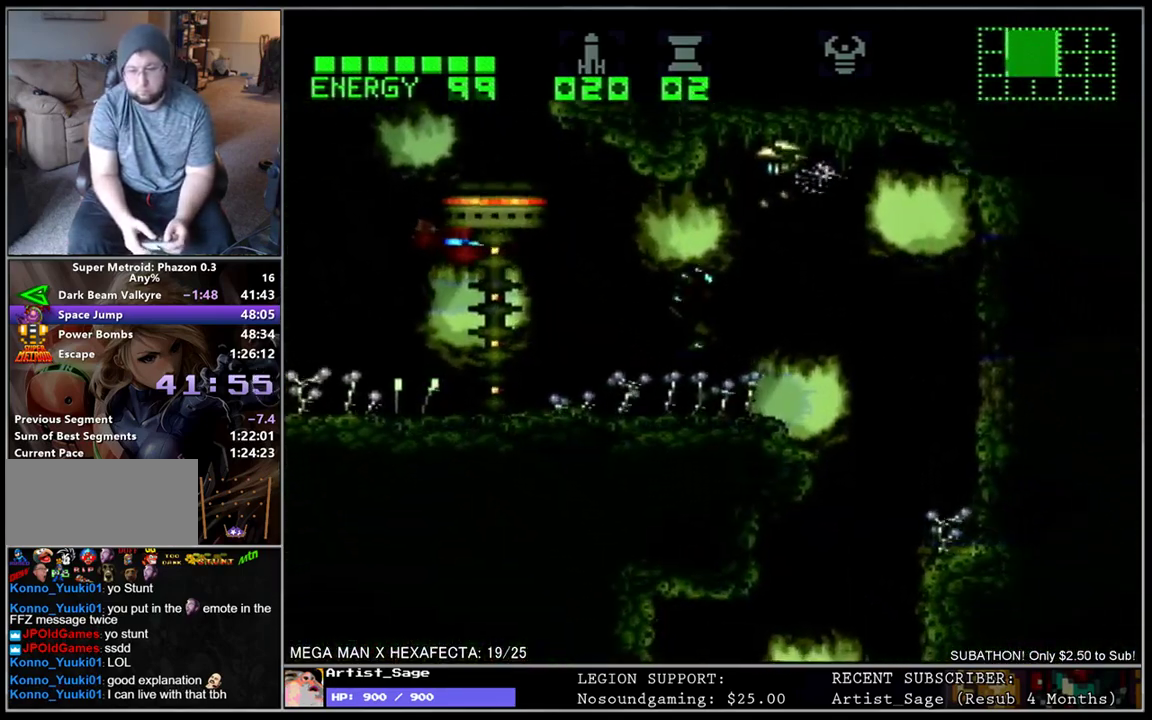
Gameplay with a controller (Nintendo layout); each line is a JSON object with the inputs held at the frame after it. "events" lists button and stick changes between this image and that frame as [ms after this image, input, new state], when the widget could be followed in between. Not read: L1 L3 R1 R3.
{"buttons": ["DPAD_RIGHT"], "events": [[283, "B", "down"], [333, "B", "up"]]}
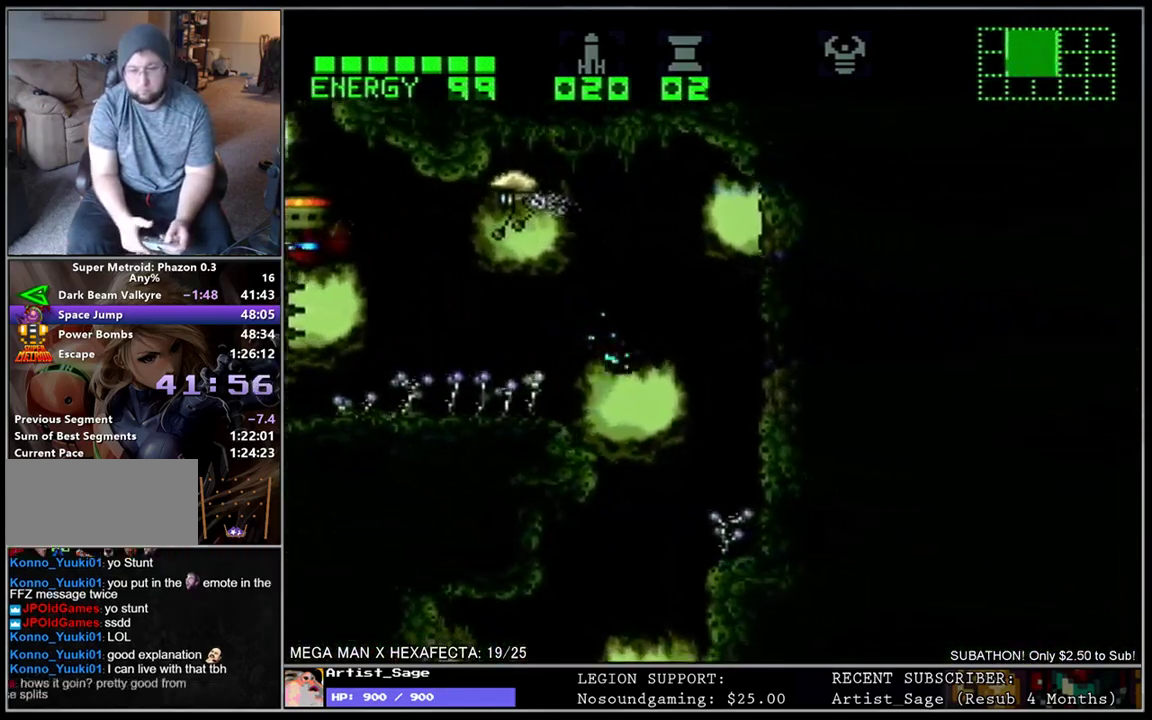
{"buttons": ["DPAD_LEFT"], "events": [[50, "DPAD_RIGHT", "up"], [133, "DPAD_LEFT", "down"]]}
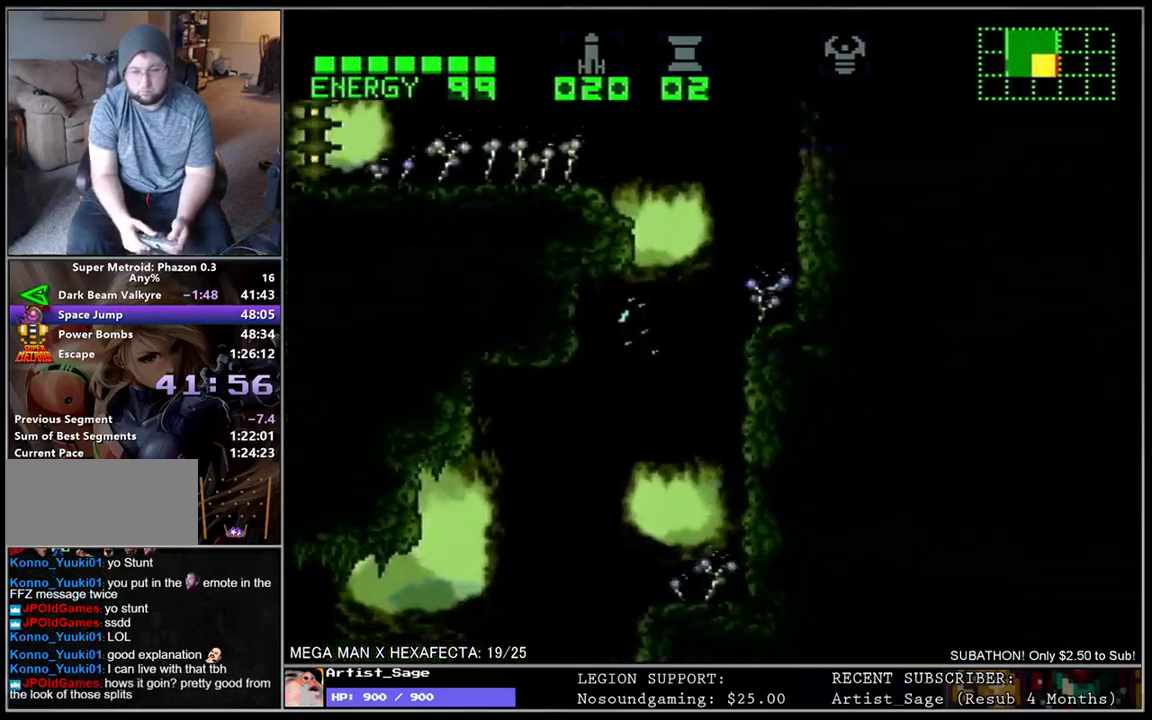
{"buttons": ["DPAD_RIGHT"], "events": [[317, "DPAD_LEFT", "up"], [333, "DPAD_RIGHT", "down"]]}
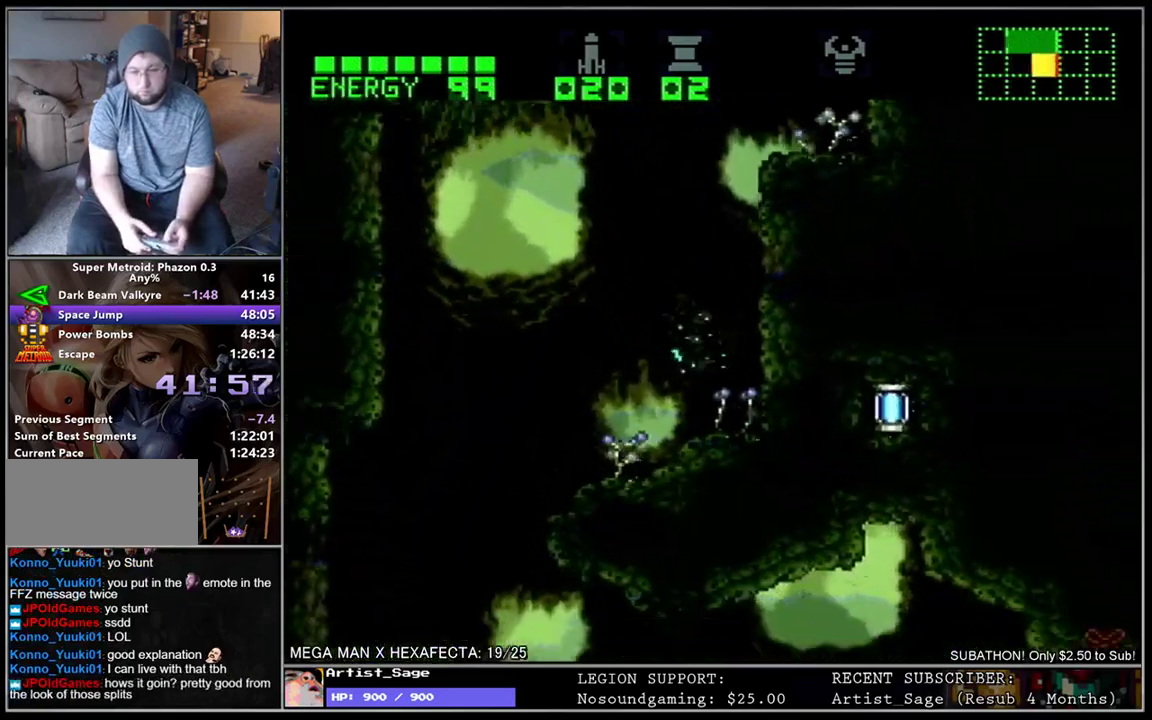
{"buttons": ["B", "DPAD_LEFT"], "events": [[133, "DPAD_RIGHT", "up"], [183, "DPAD_LEFT", "down"], [500, "B", "down"]]}
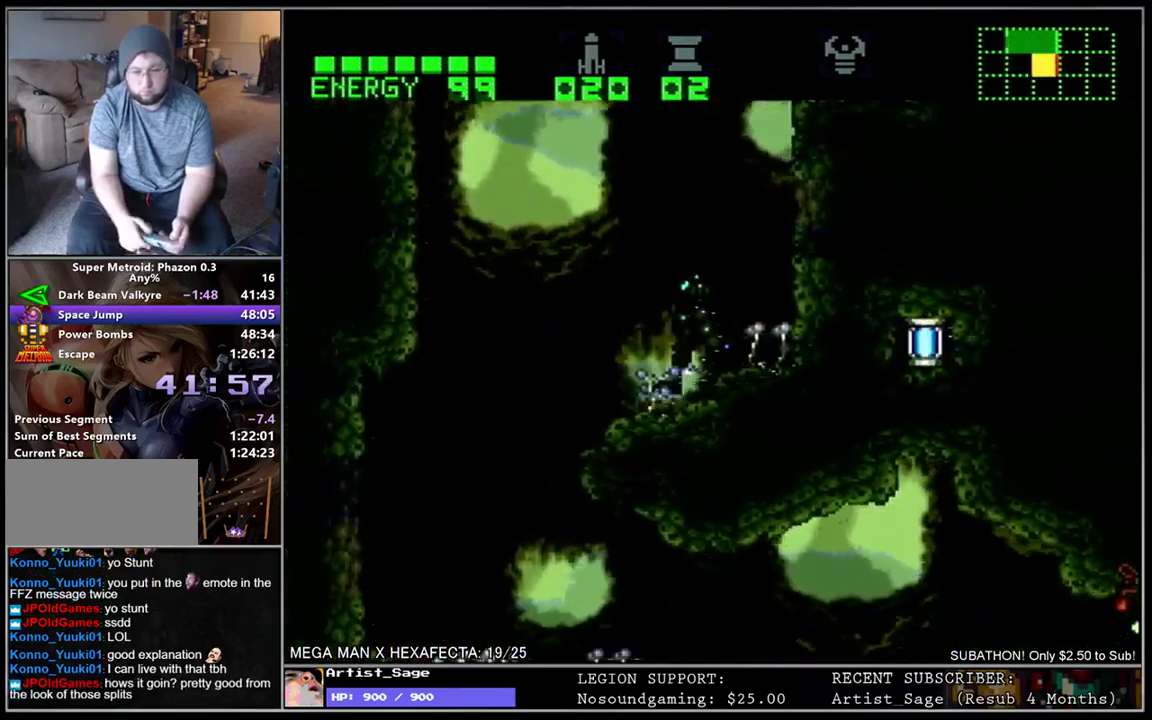
{"buttons": ["DPAD_RIGHT"], "events": [[50, "B", "up"], [333, "DPAD_LEFT", "up"], [400, "DPAD_RIGHT", "down"]]}
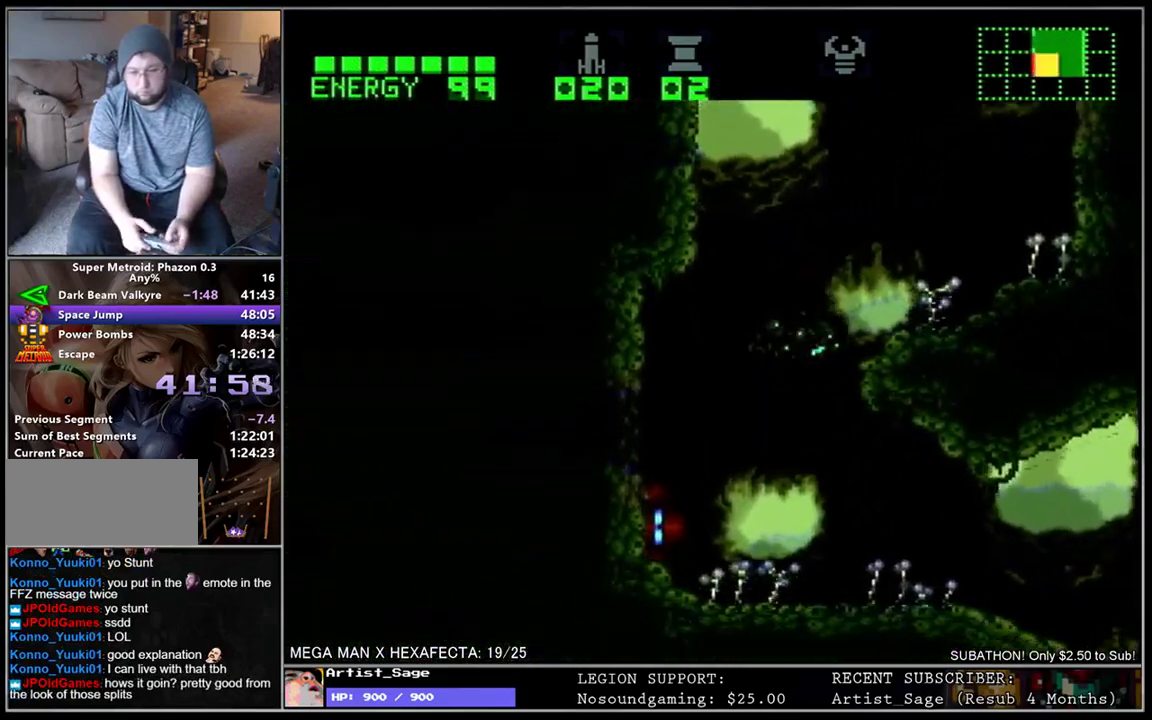
{"buttons": ["DPAD_RIGHT"], "events": []}
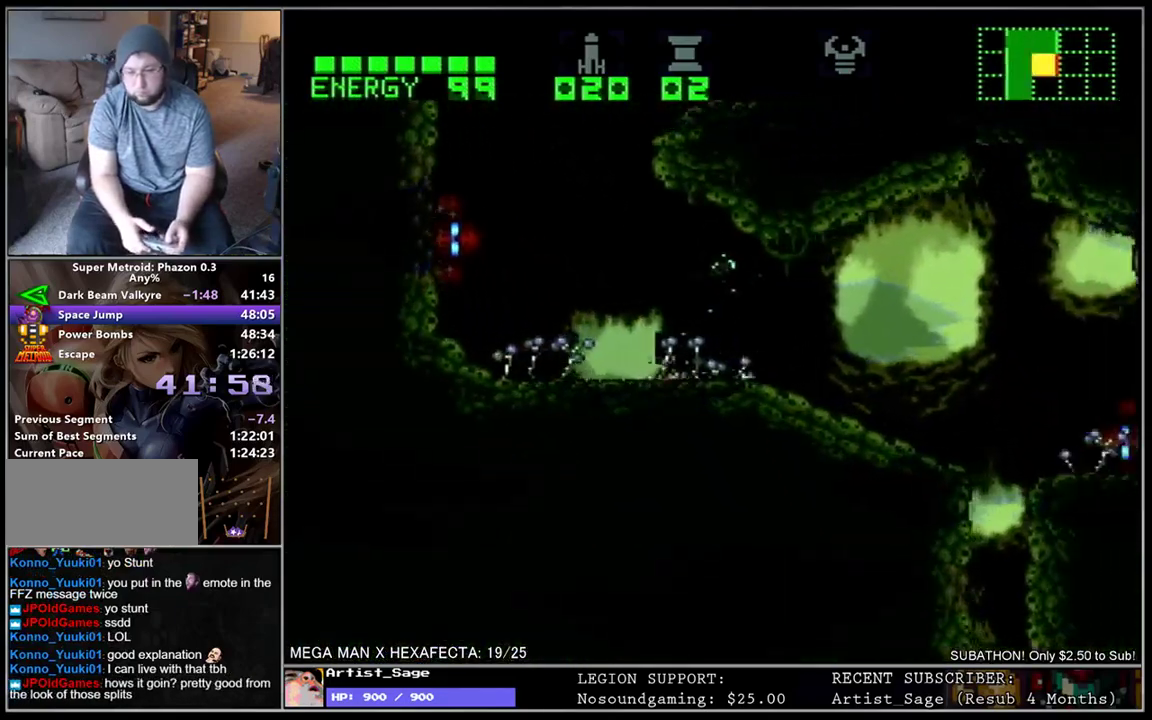
{"buttons": ["DPAD_LEFT"], "events": [[367, "DPAD_RIGHT", "up"], [433, "DPAD_LEFT", "down"]]}
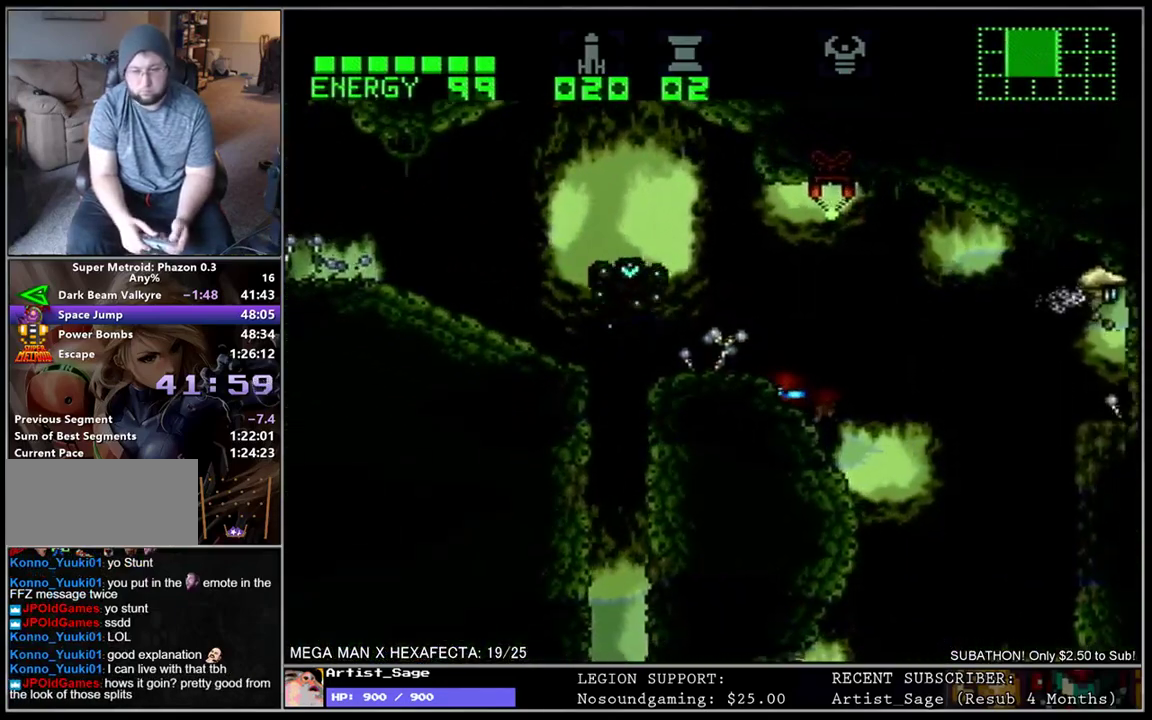
{"buttons": [], "events": [[33, "DPAD_LEFT", "up"]]}
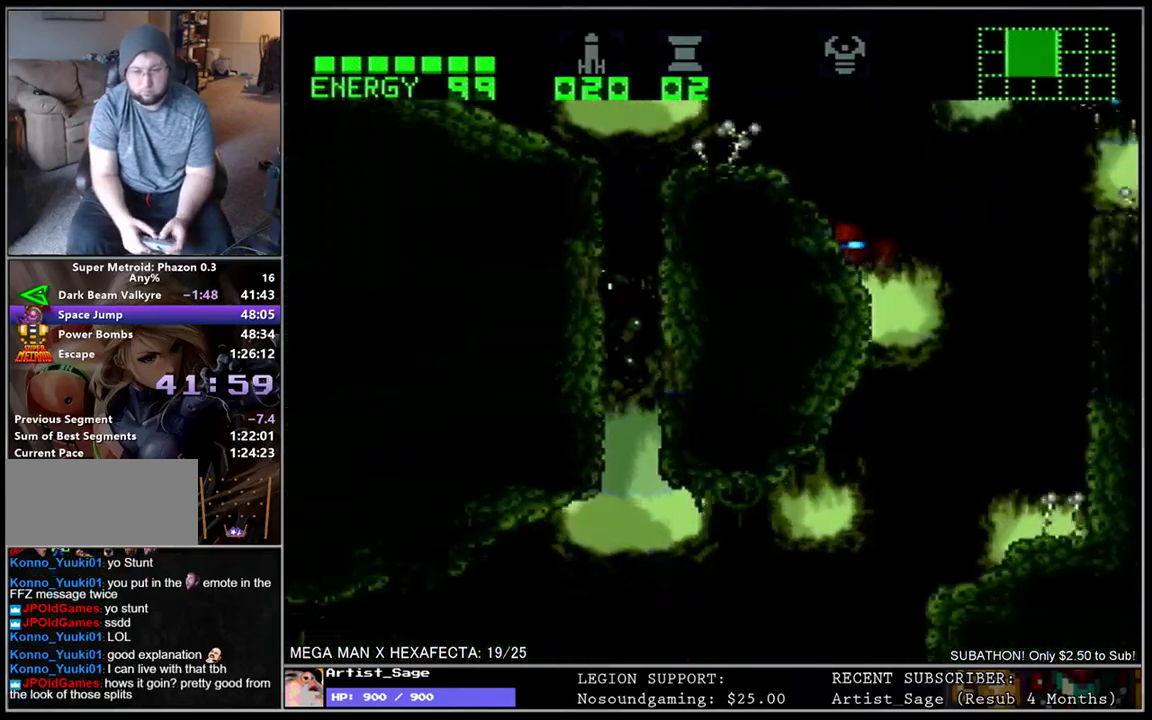
{"buttons": [], "events": []}
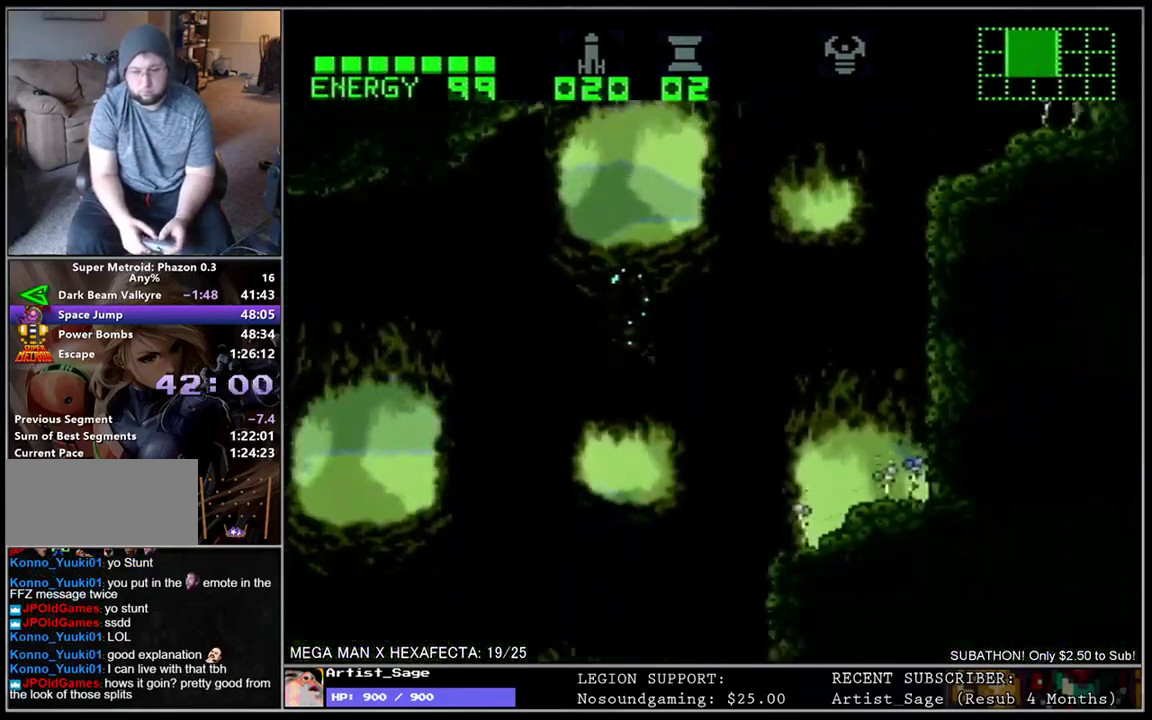
{"buttons": [], "events": []}
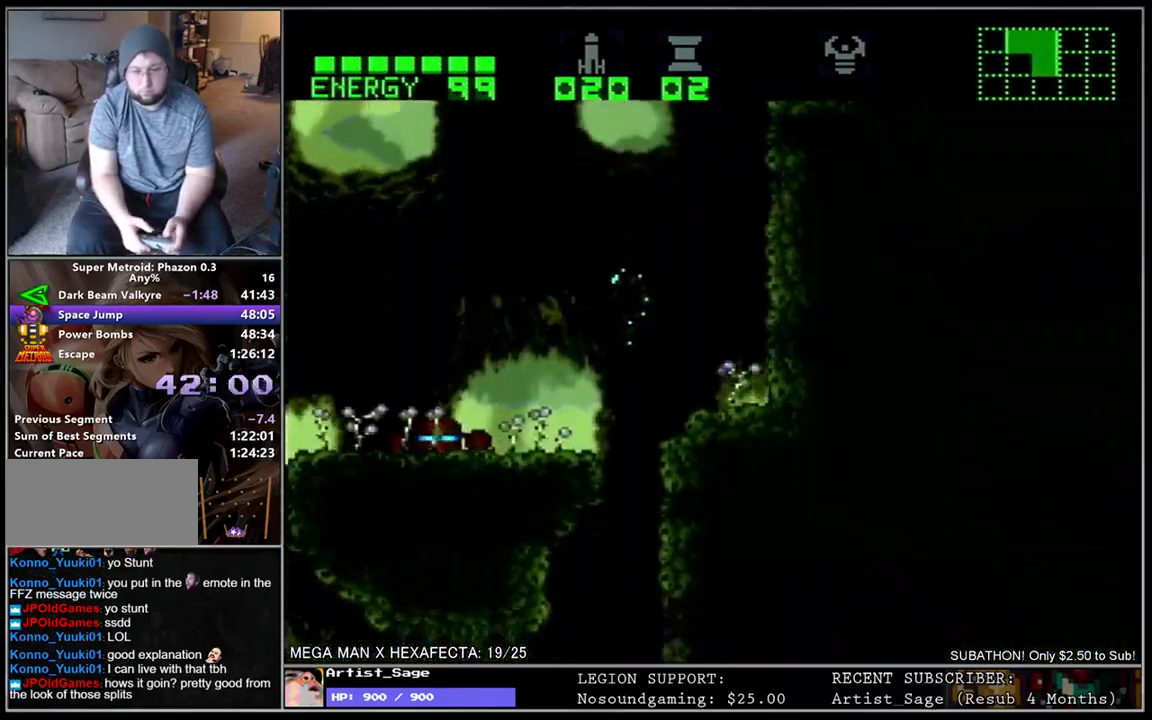
{"buttons": [], "events": [[400, "DPAD_RIGHT", "down"], [467, "DPAD_RIGHT", "up"]]}
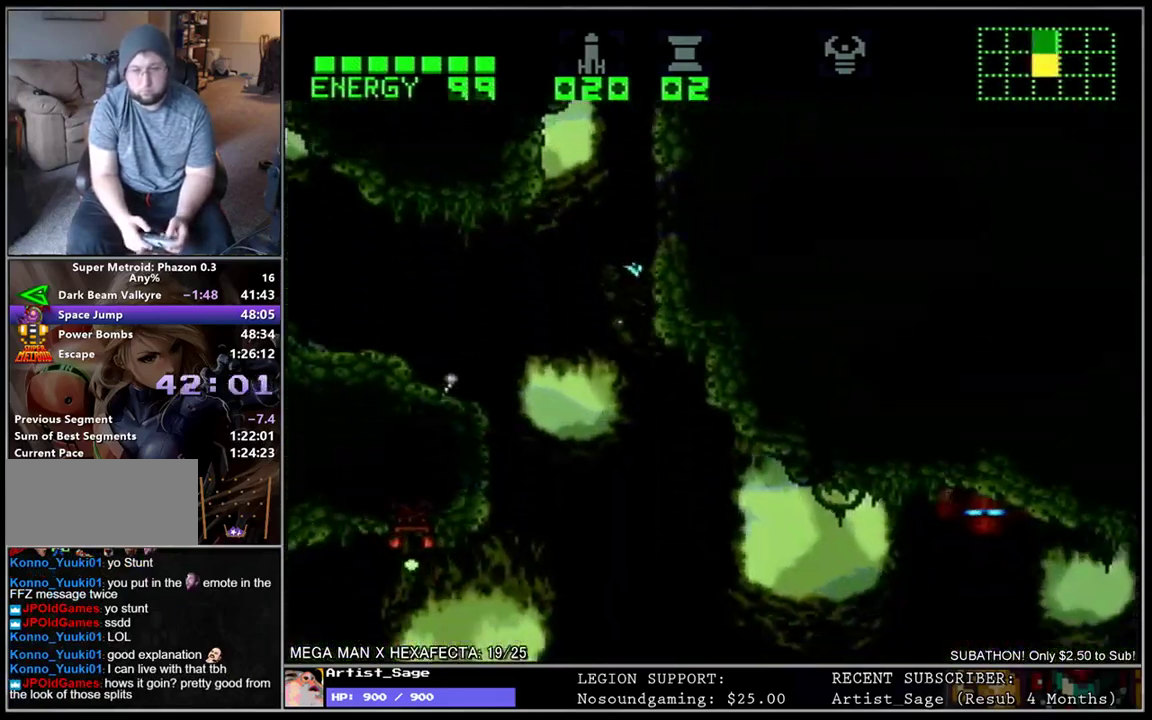
{"buttons": ["DPAD_RIGHT"], "events": [[50, "X", "down"], [133, "X", "up"], [217, "X", "down"], [300, "X", "up"], [367, "X", "down"], [433, "DPAD_RIGHT", "down"], [467, "X", "up"]]}
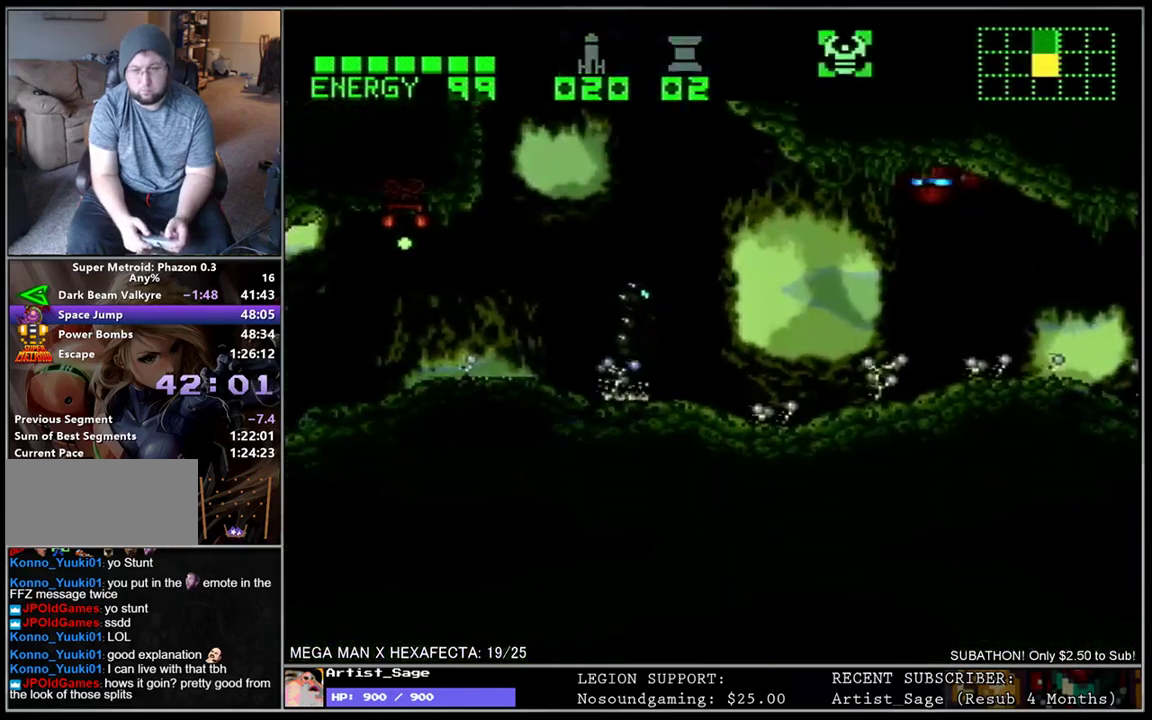
{"buttons": ["DPAD_RIGHT"], "events": []}
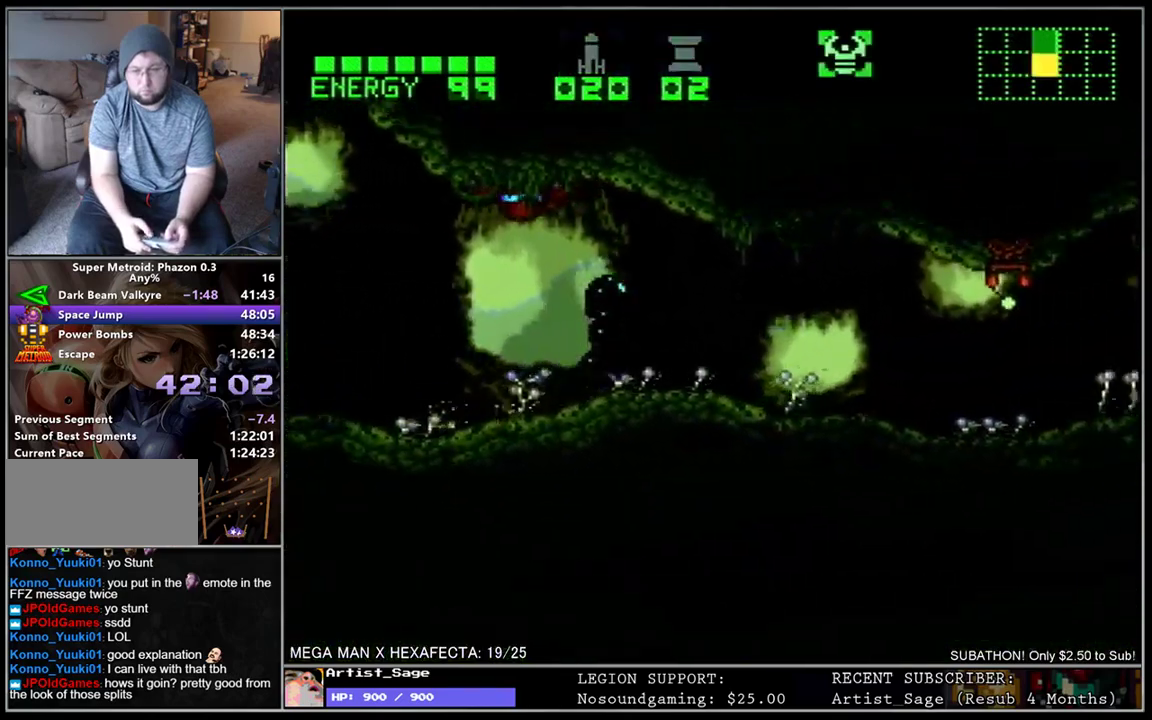
{"buttons": ["DPAD_RIGHT"], "events": []}
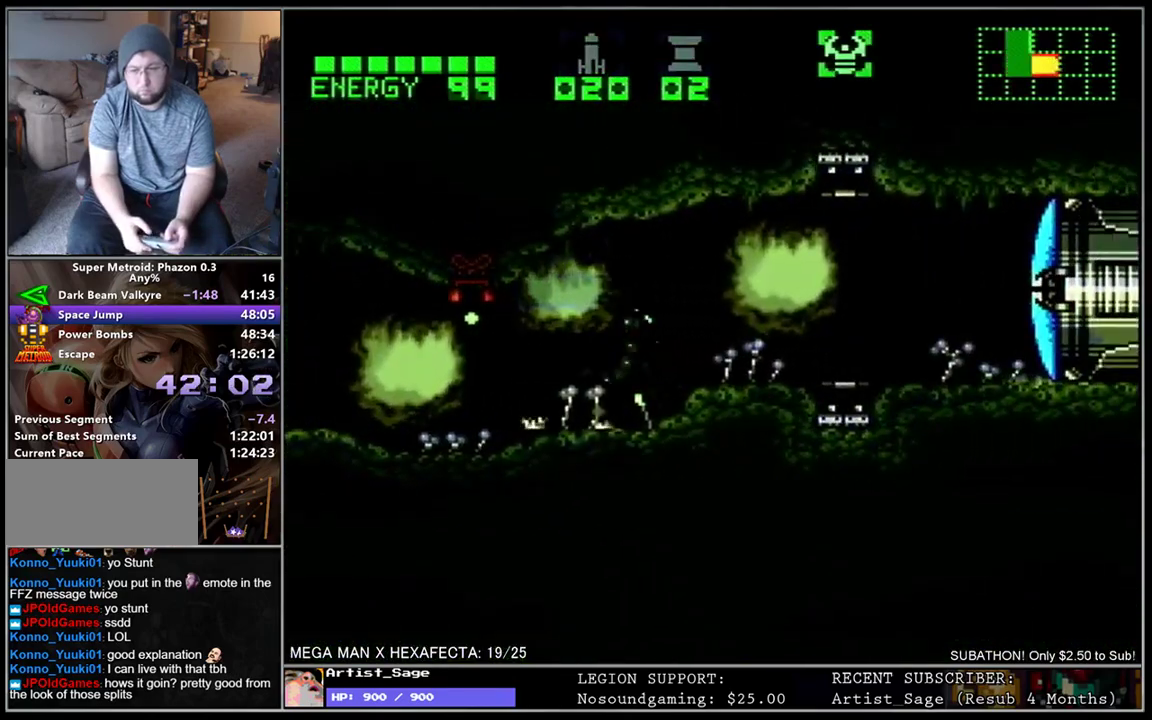
{"buttons": ["A", "DPAD_LEFT"], "events": [[200, "Y", "down"], [233, "DPAD_RIGHT", "up"], [283, "Y", "up"], [300, "DPAD_LEFT", "down"], [500, "A", "down"]]}
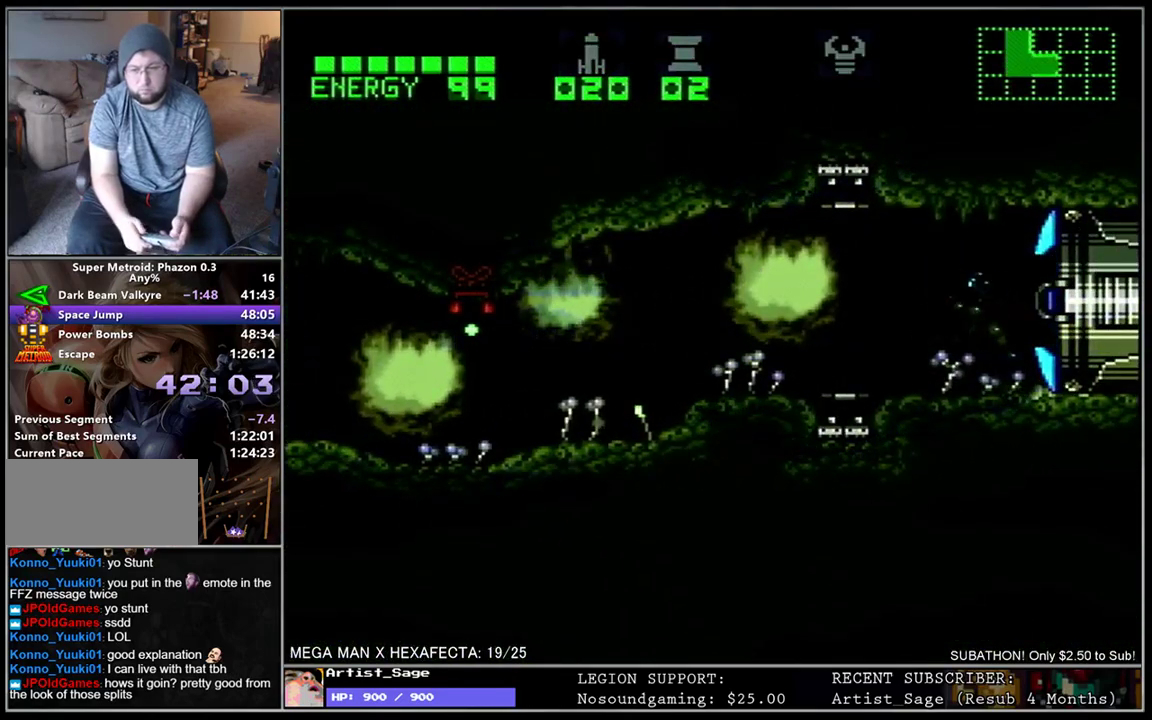
{"buttons": ["DPAD_LEFT"], "events": [[100, "A", "up"]]}
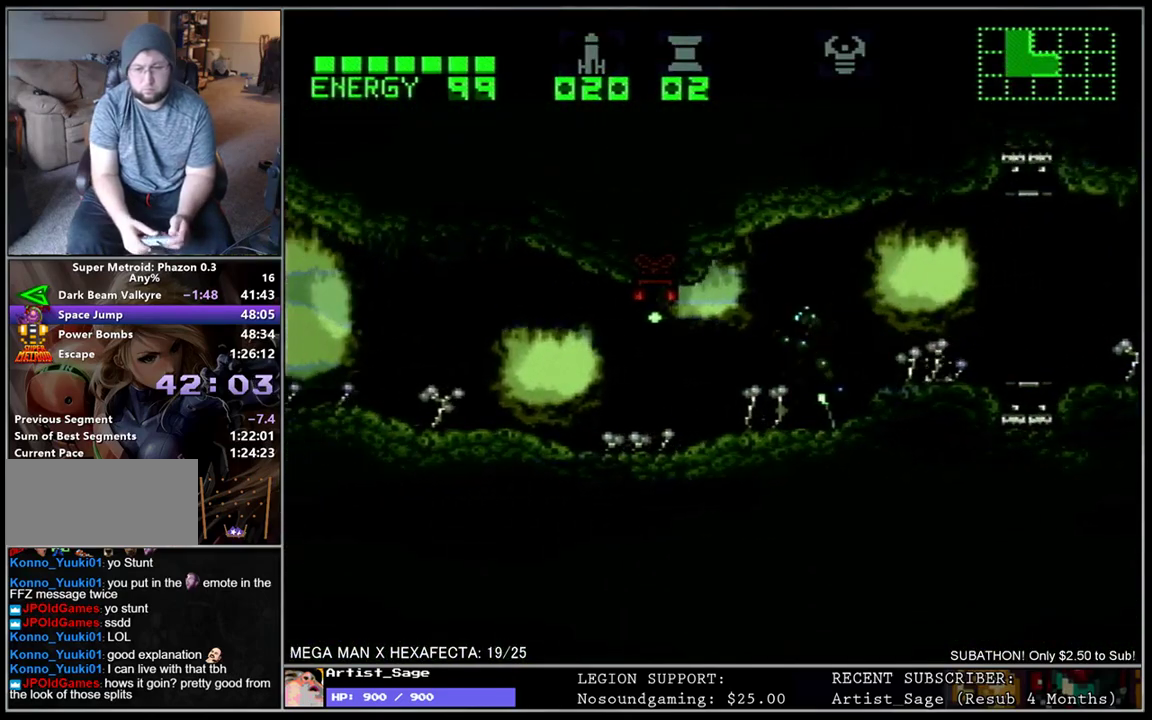
{"buttons": ["DPAD_LEFT"], "events": []}
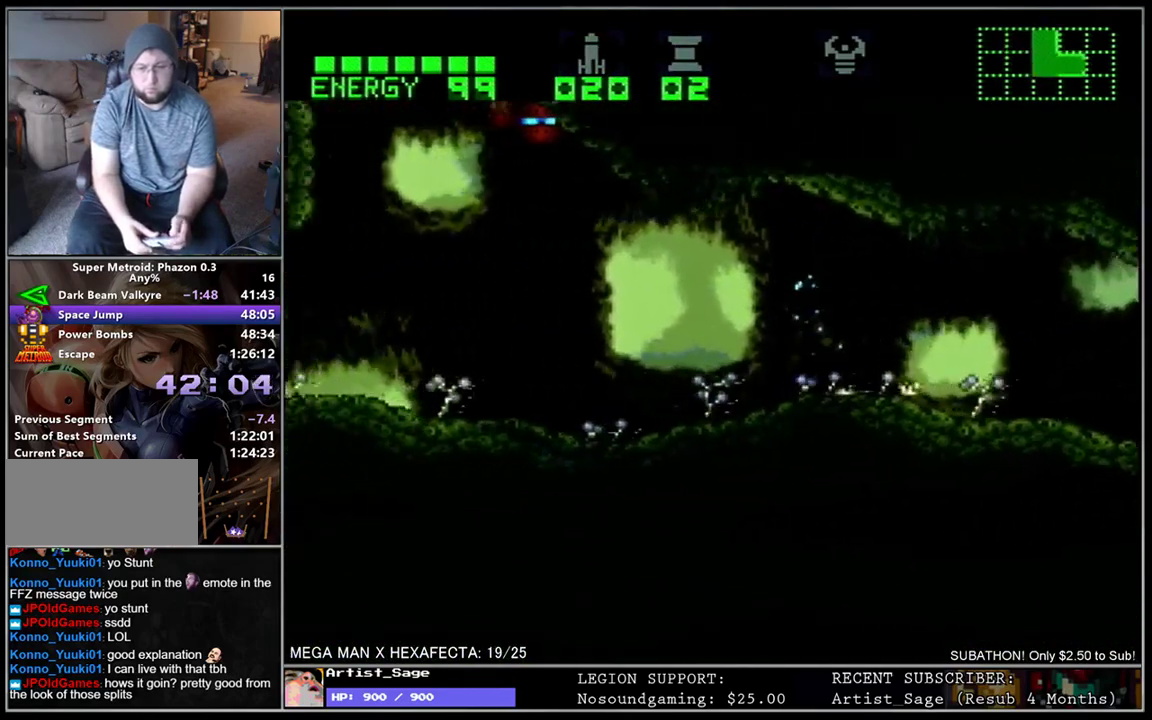
{"buttons": ["DPAD_RIGHT"], "events": [[33, "DPAD_LEFT", "up"], [67, "DPAD_RIGHT", "down"], [150, "DPAD_RIGHT", "up"], [250, "DPAD_RIGHT", "down"]]}
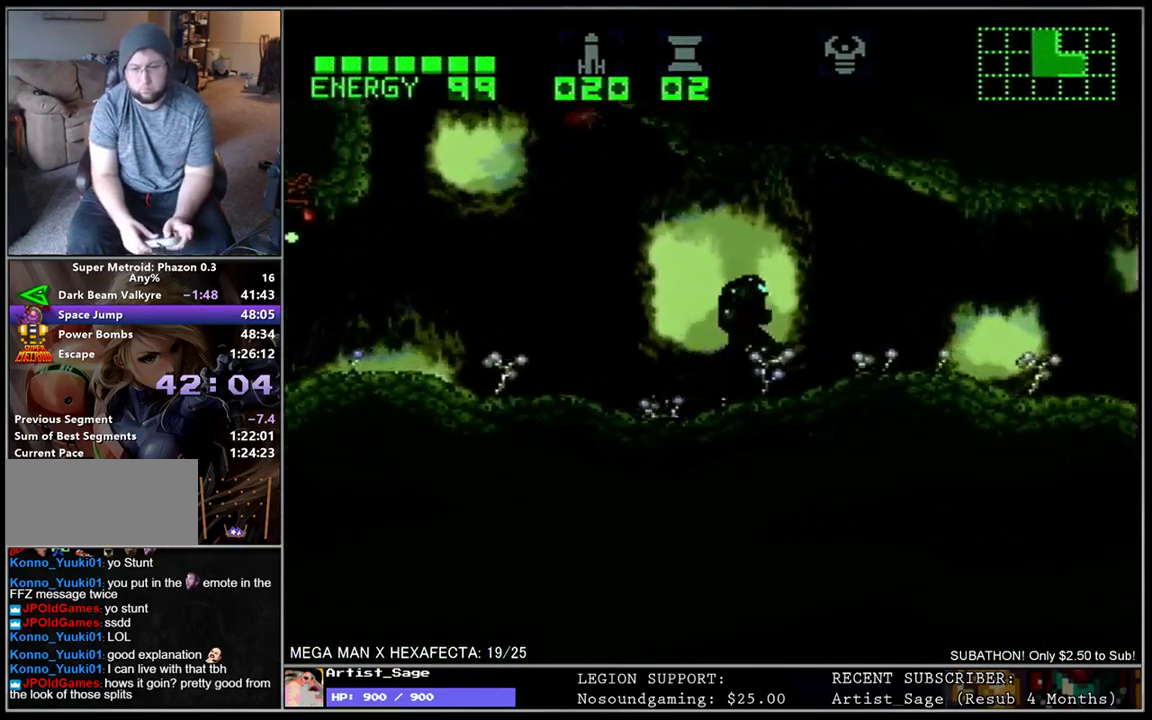
{"buttons": ["DPAD_RIGHT"], "events": []}
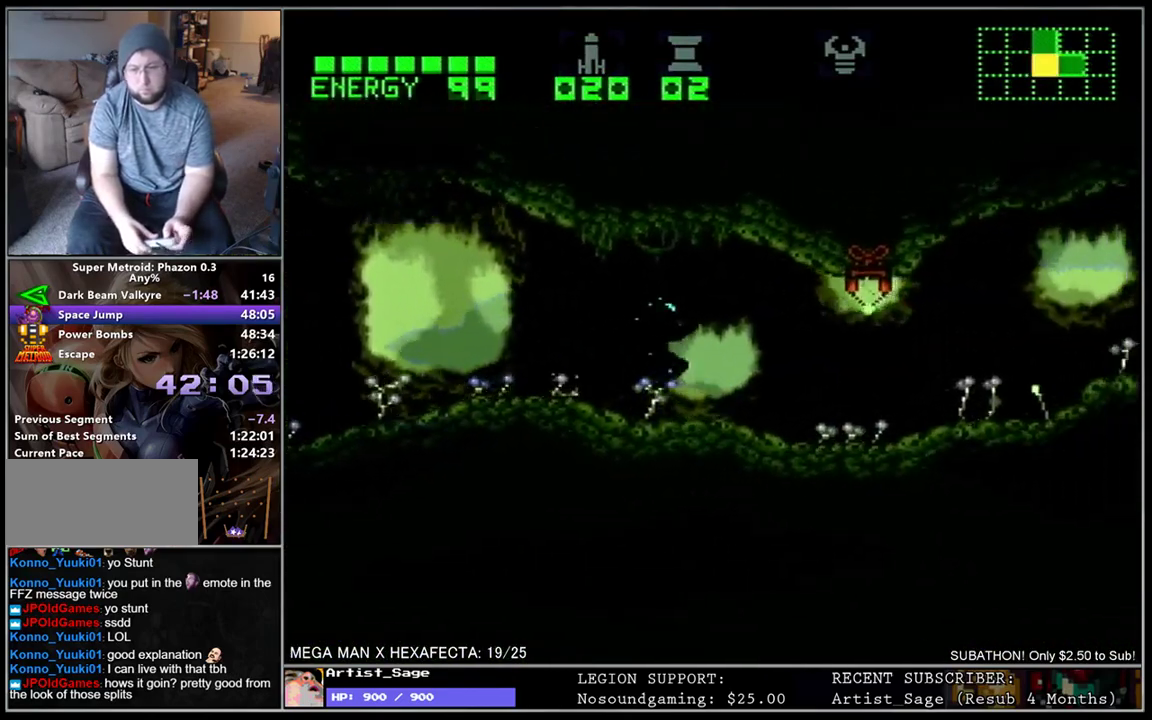
{"buttons": ["DPAD_RIGHT"], "events": []}
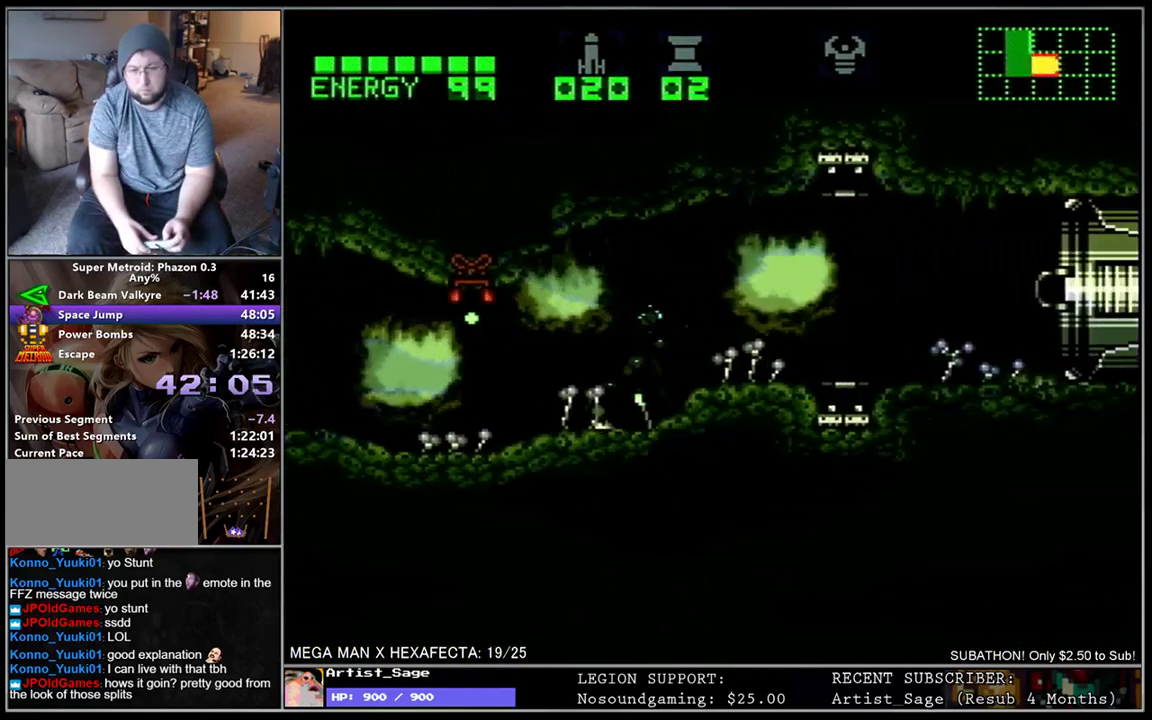
{"buttons": ["DPAD_RIGHT"], "events": []}
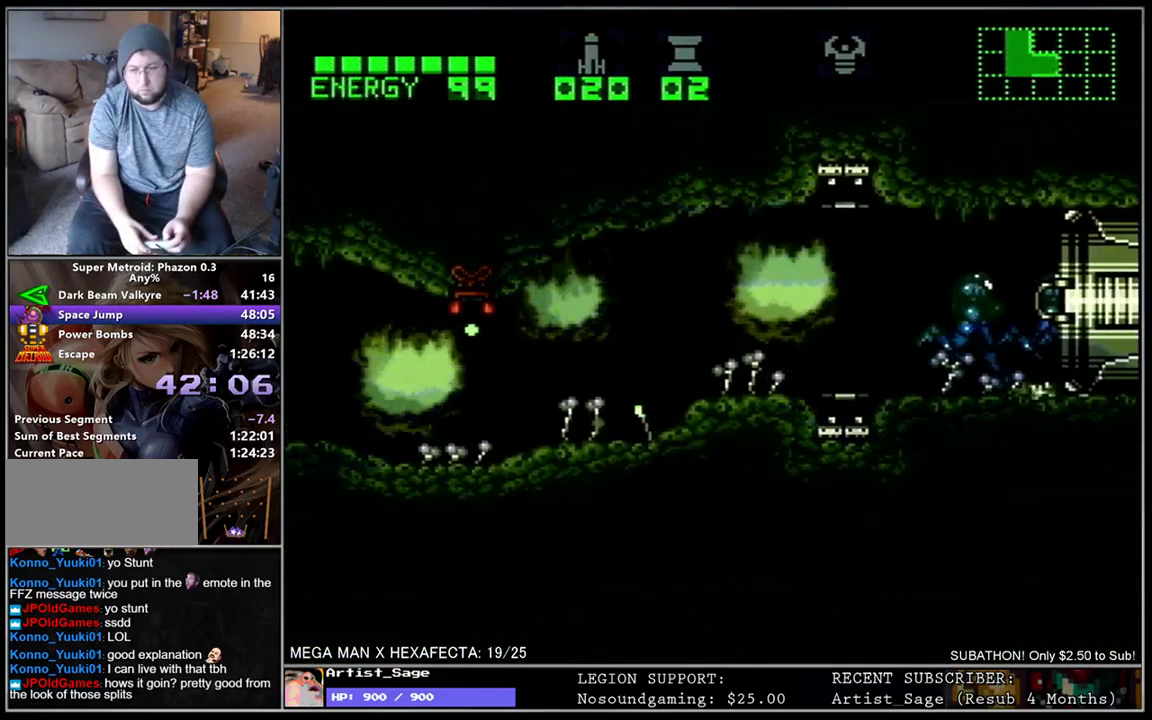
{"buttons": ["DPAD_RIGHT"], "events": []}
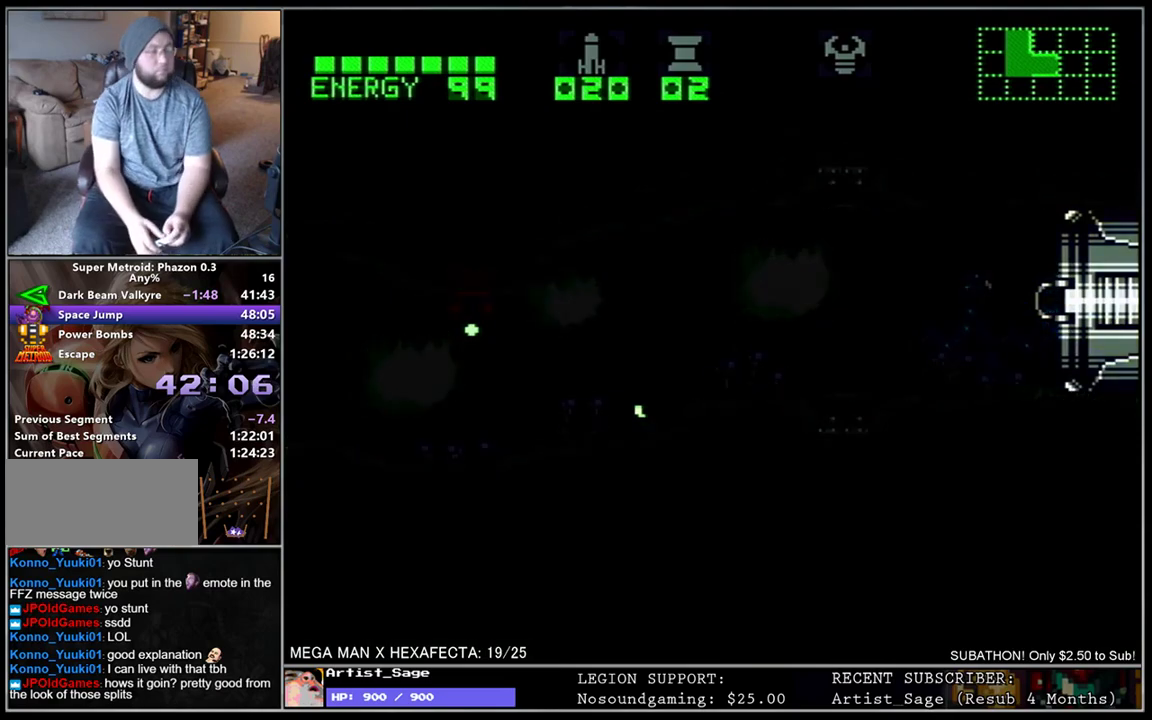
{"buttons": ["DPAD_RIGHT"], "events": []}
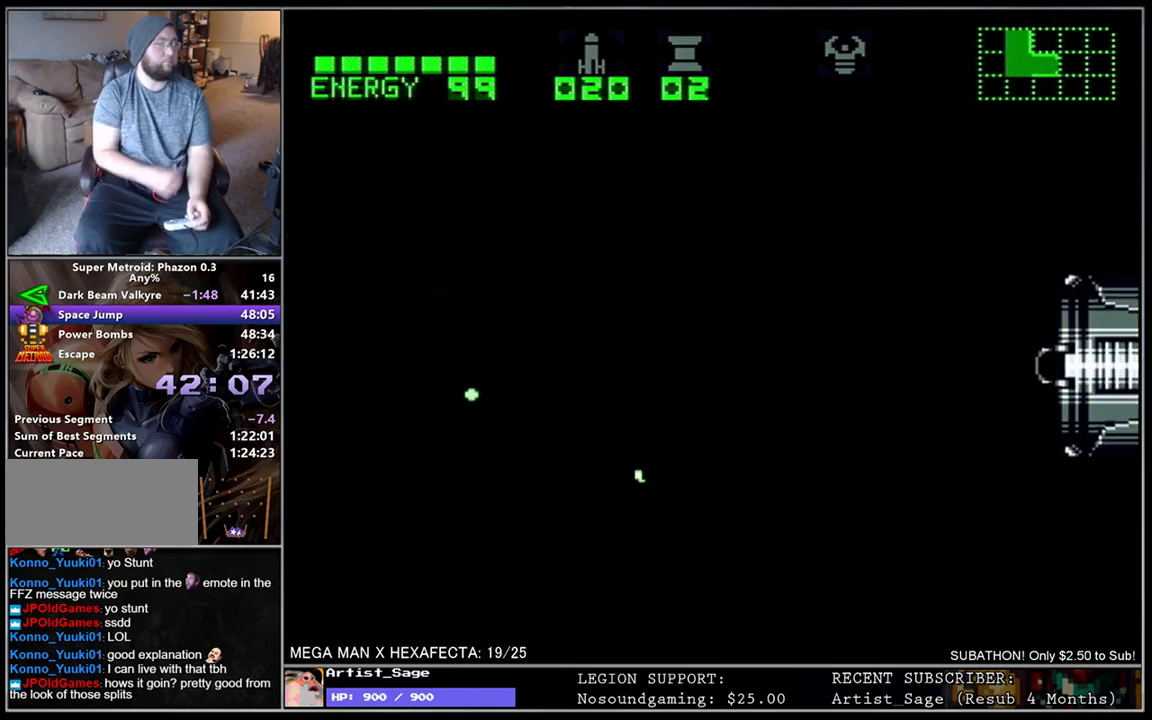
{"buttons": ["DPAD_RIGHT"], "events": []}
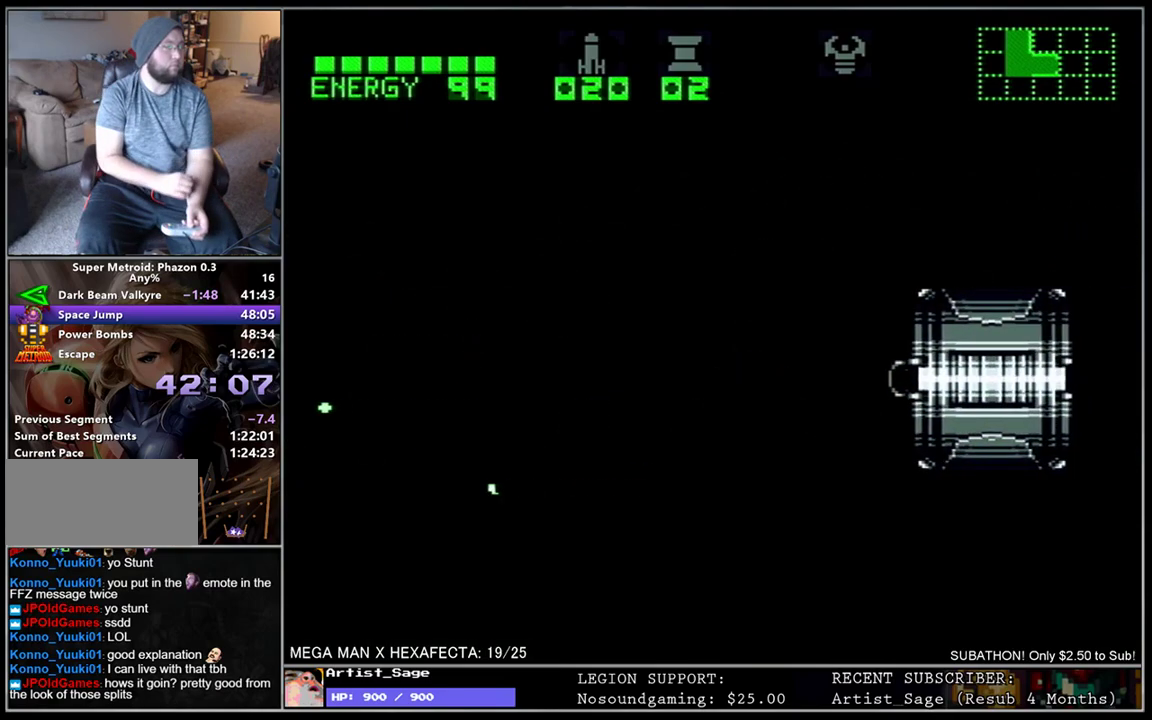
{"buttons": ["DPAD_RIGHT"], "events": []}
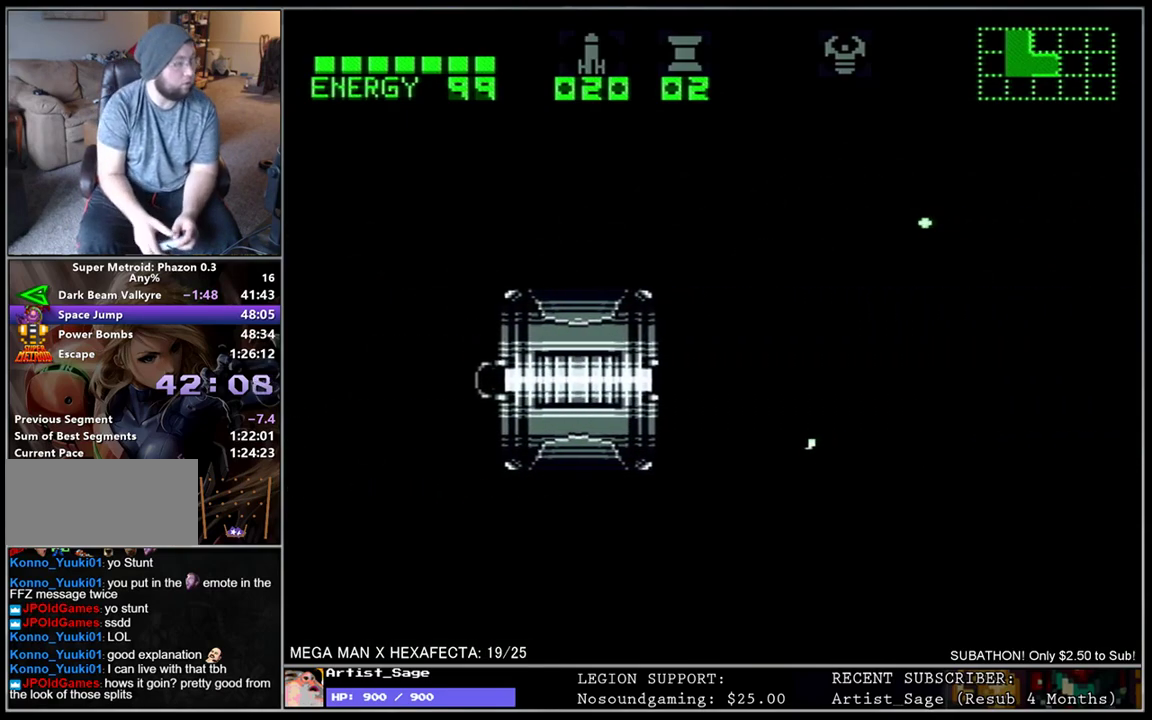
{"buttons": ["DPAD_RIGHT"], "events": []}
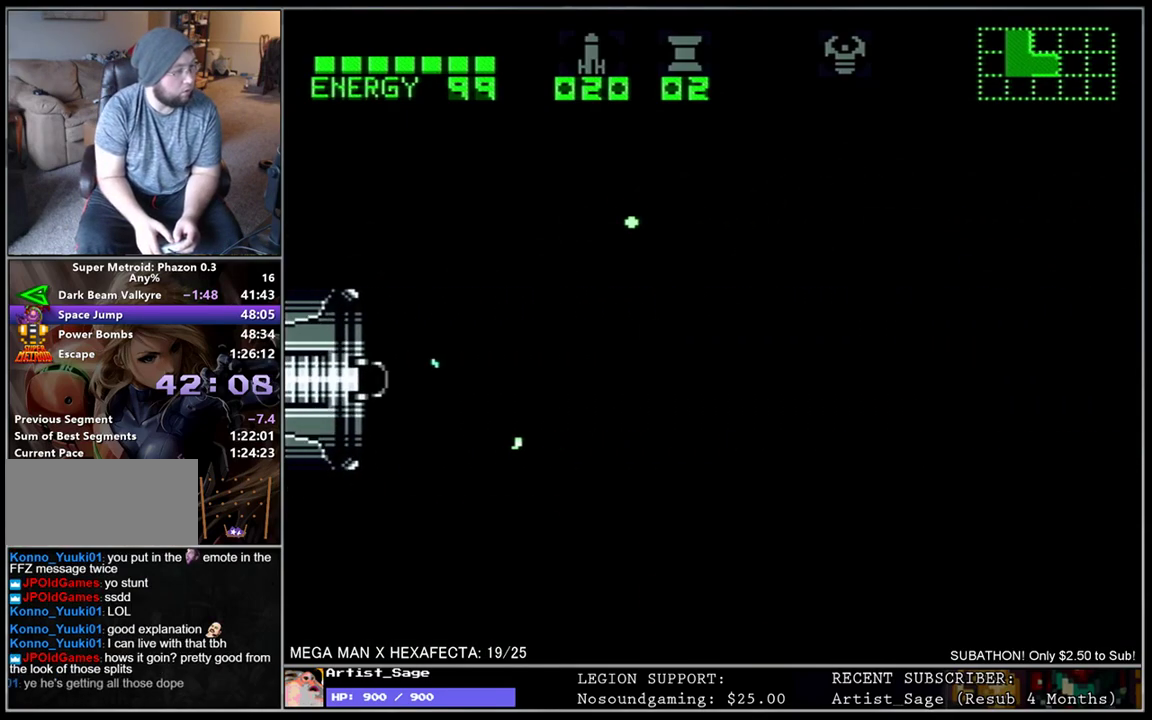
{"buttons": ["DPAD_RIGHT"], "events": []}
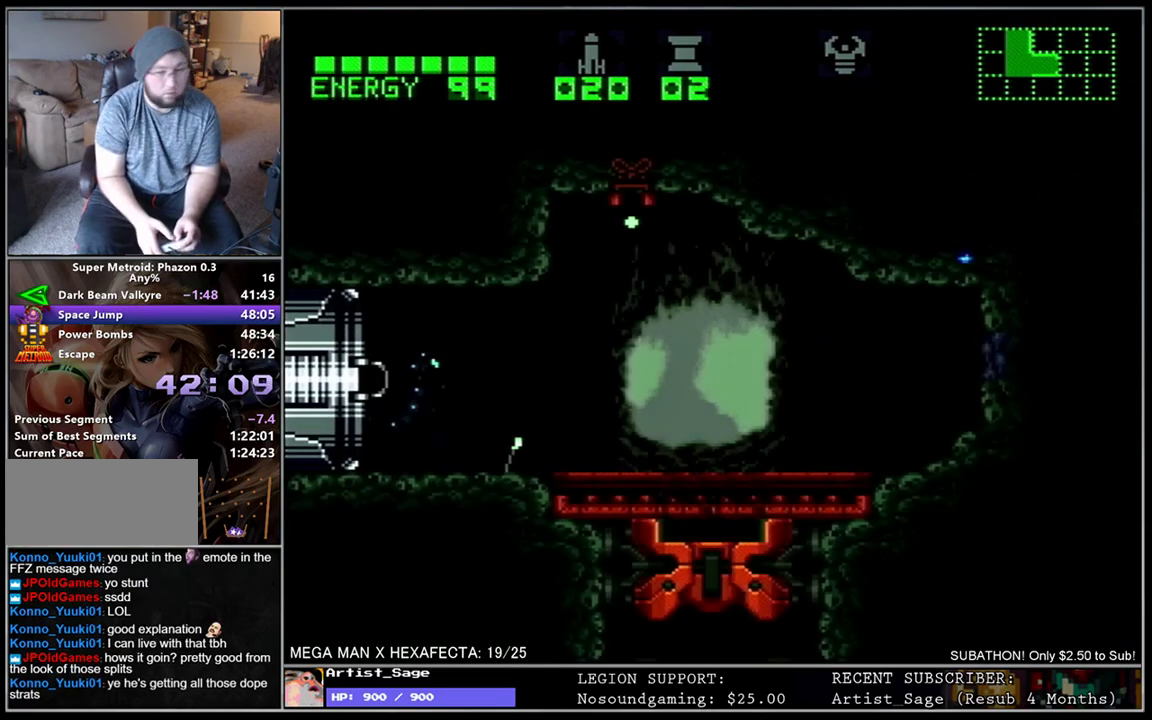
{"buttons": [], "events": [[333, "DPAD_RIGHT", "up"], [350, "DPAD_LEFT", "down"], [450, "DPAD_LEFT", "up"]]}